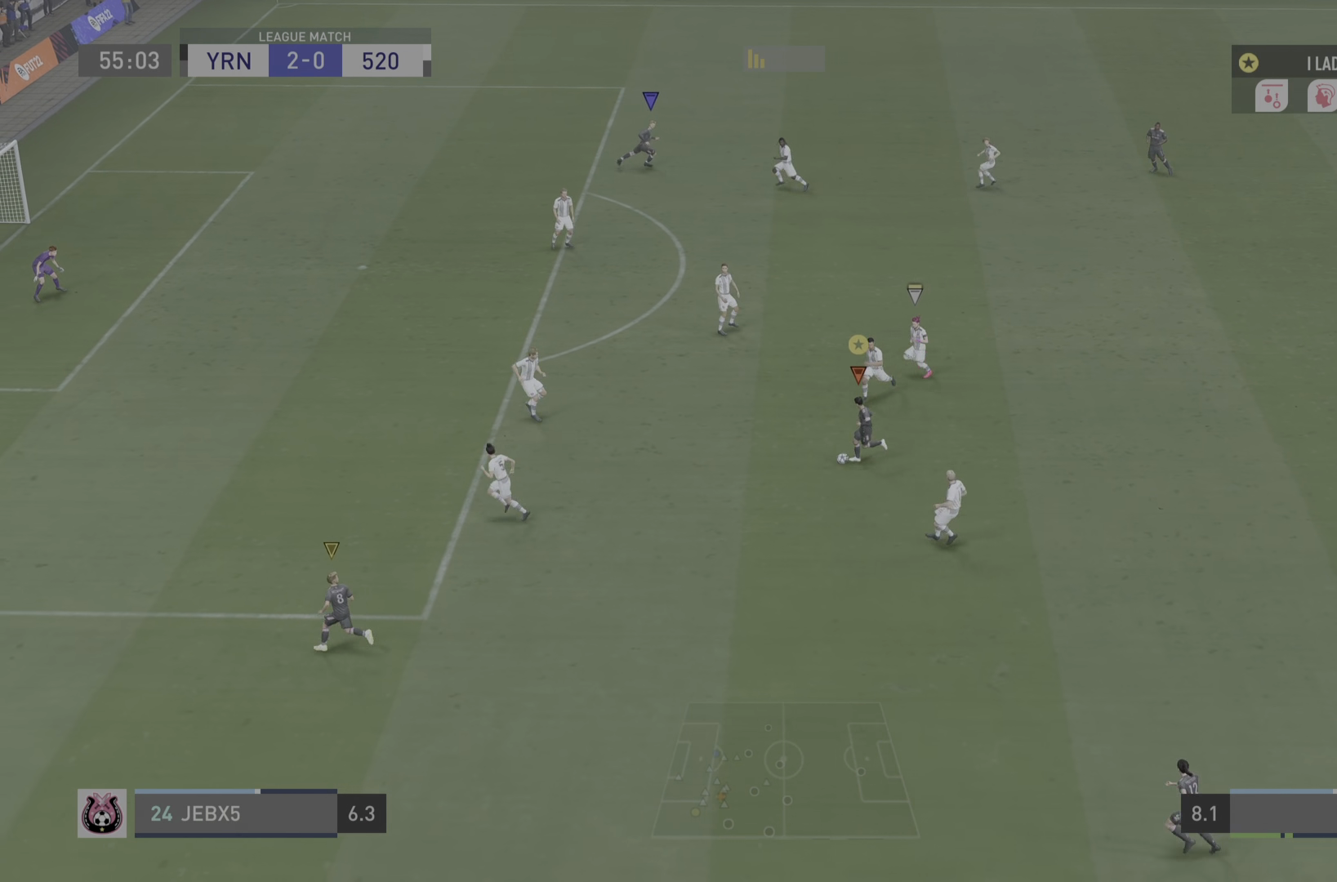
Gameplay with a controller (PlayStation layout); each line is a JSON object with the inputs held at the frame after it. "events" lists button and stick changes between this image and that frame as [ms after this image, input, new state], when the widget could be followed in between. Not read: L3 R3.
{"buttons": ["R2"], "left_stick": "left", "right_stick": "center", "events": [[467, "R2", "down"]]}
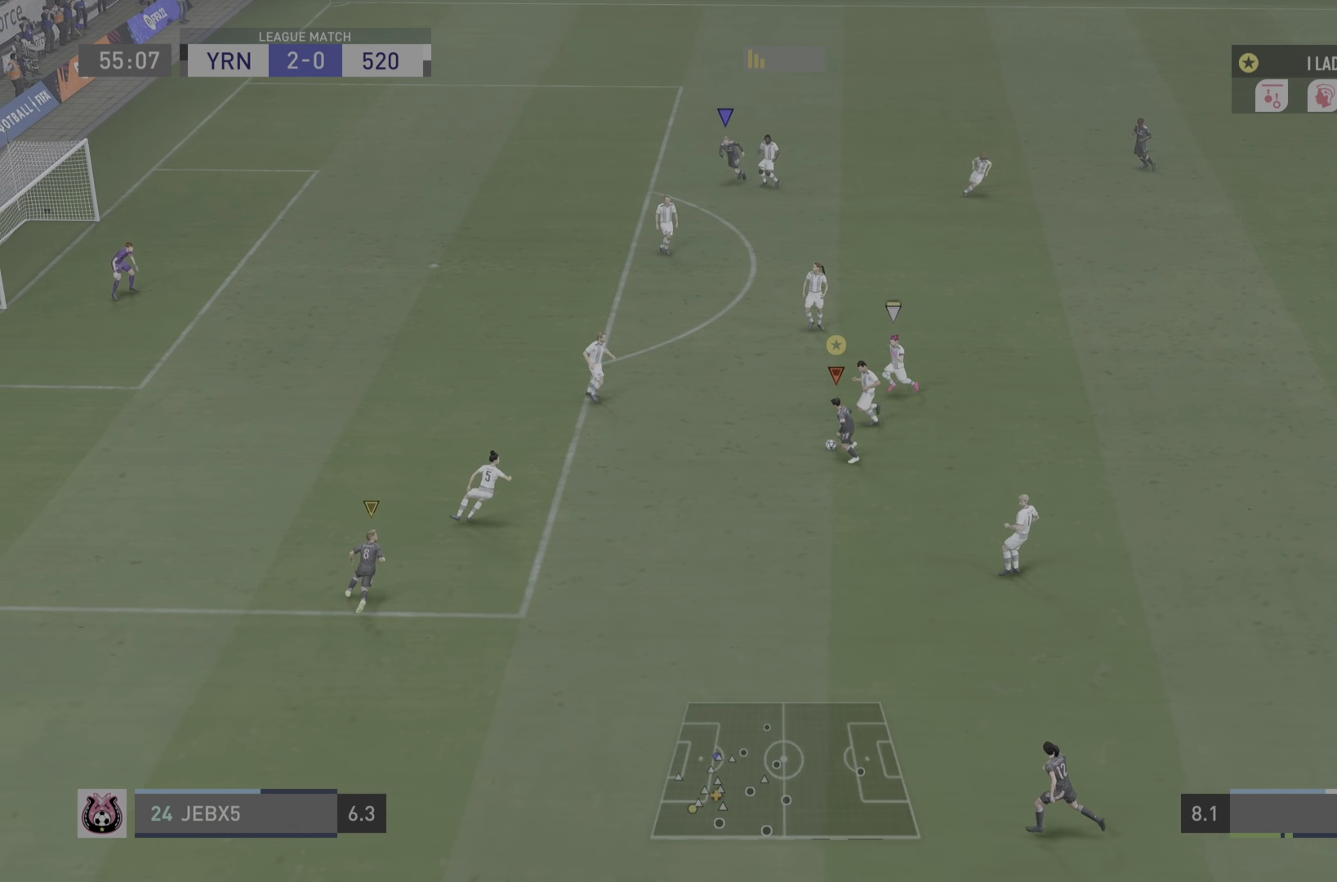
{"buttons": [], "left_stick": "left", "right_stick": "center", "events": [[300, "R2", "up"]]}
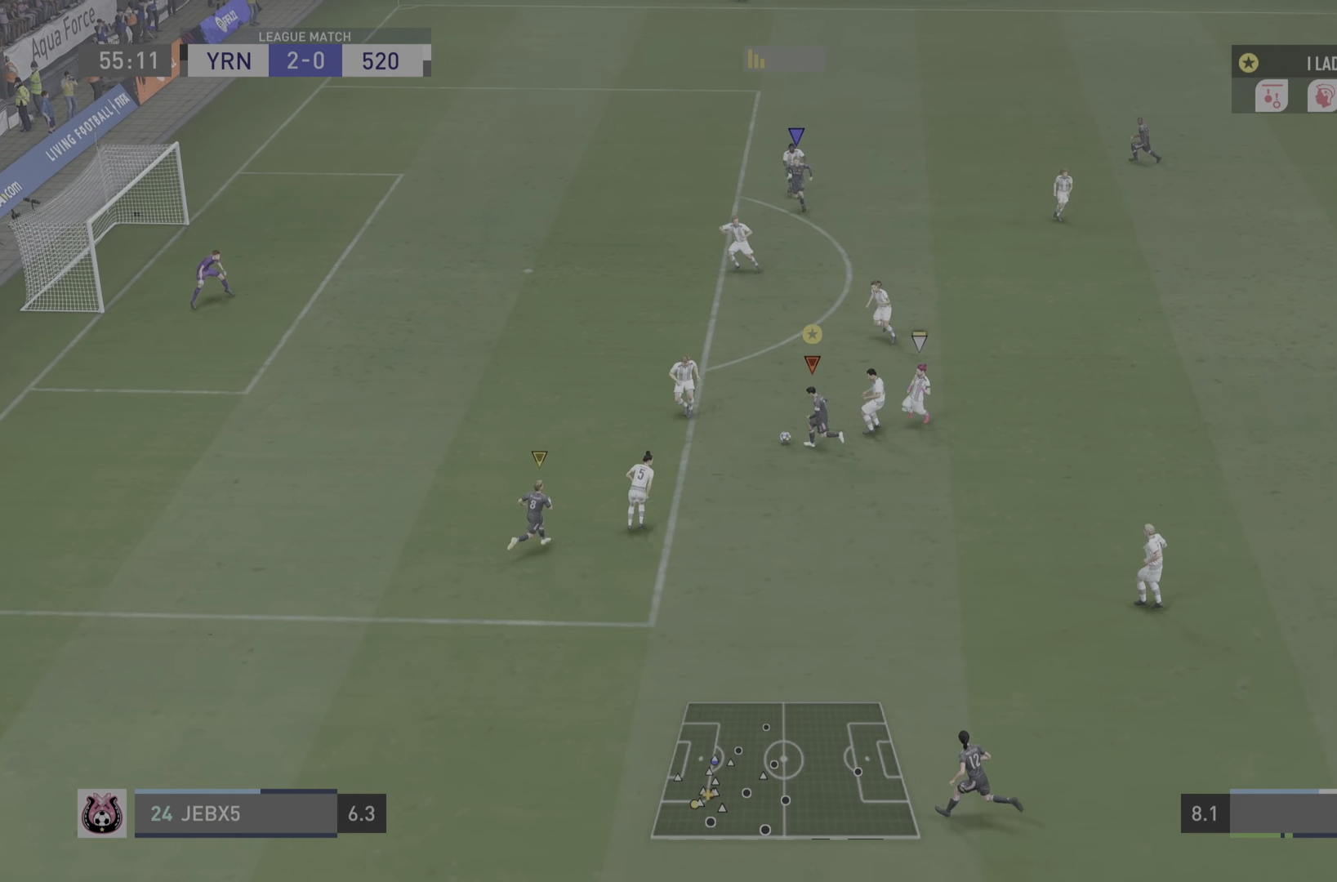
{"buttons": [], "left_stick": "down", "right_stick": "center", "events": [[16, "left_stick", "down"], [33, "right_stick", "down"], [217, "right_stick", "left"], [317, "right_stick", "center"]]}
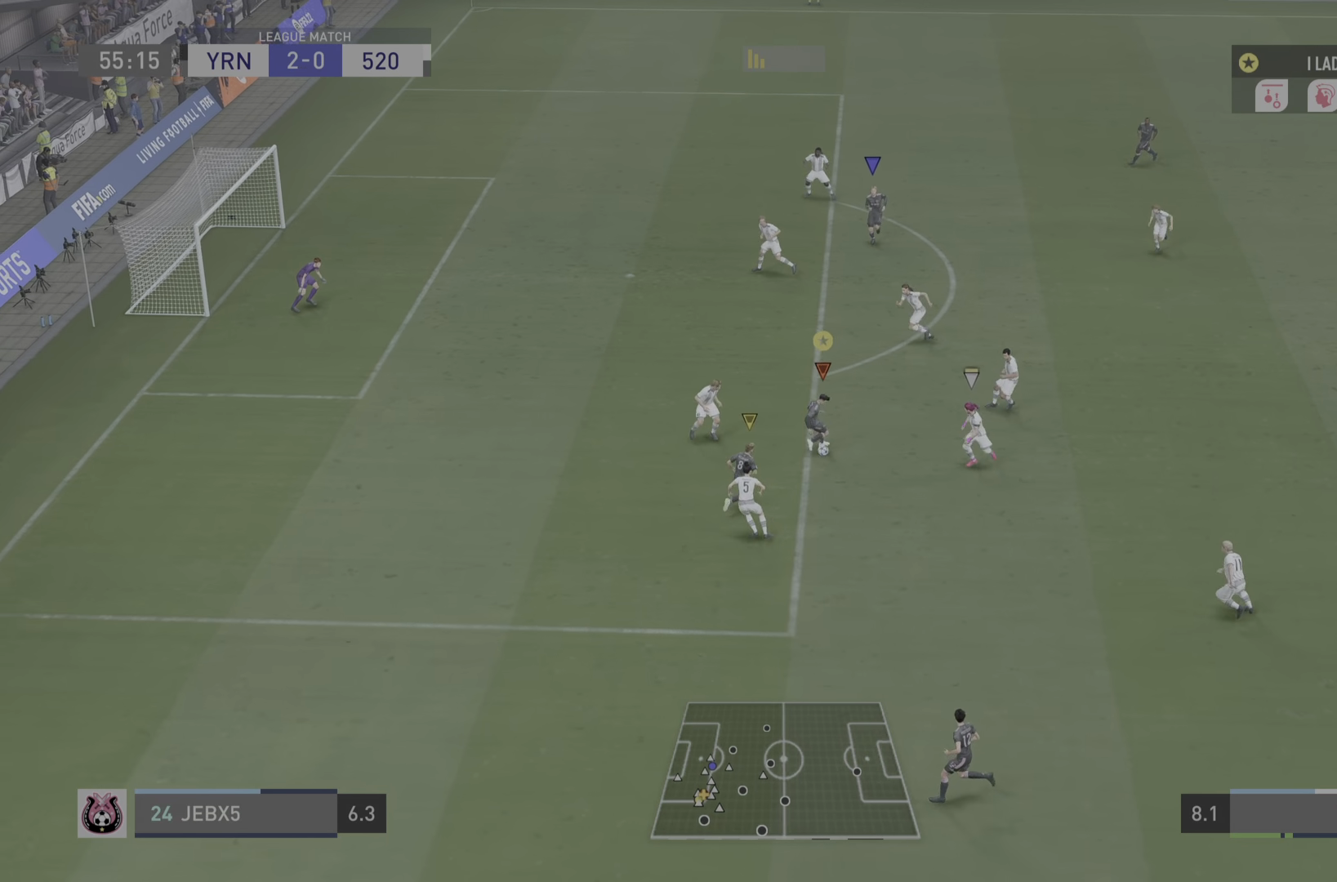
{"buttons": ["R2"], "left_stick": "down-left", "right_stick": "center", "events": [[100, "R2", "down"], [251, "left_stick", "down-left"]]}
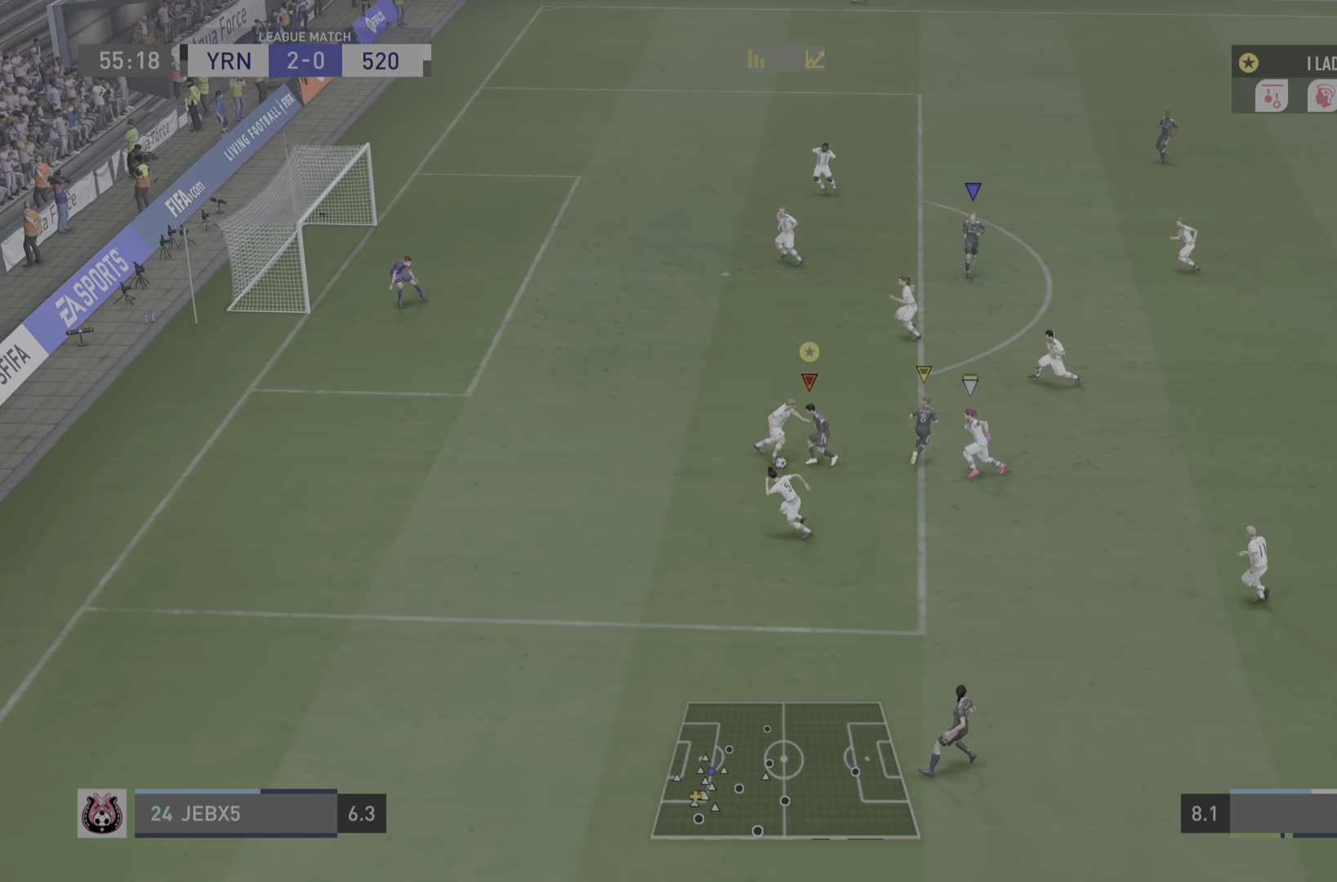
{"buttons": [], "left_stick": "center", "right_stick": "center", "events": [[17, "left_stick", "down"], [200, "left_stick", "center"], [467, "R2", "up"]]}
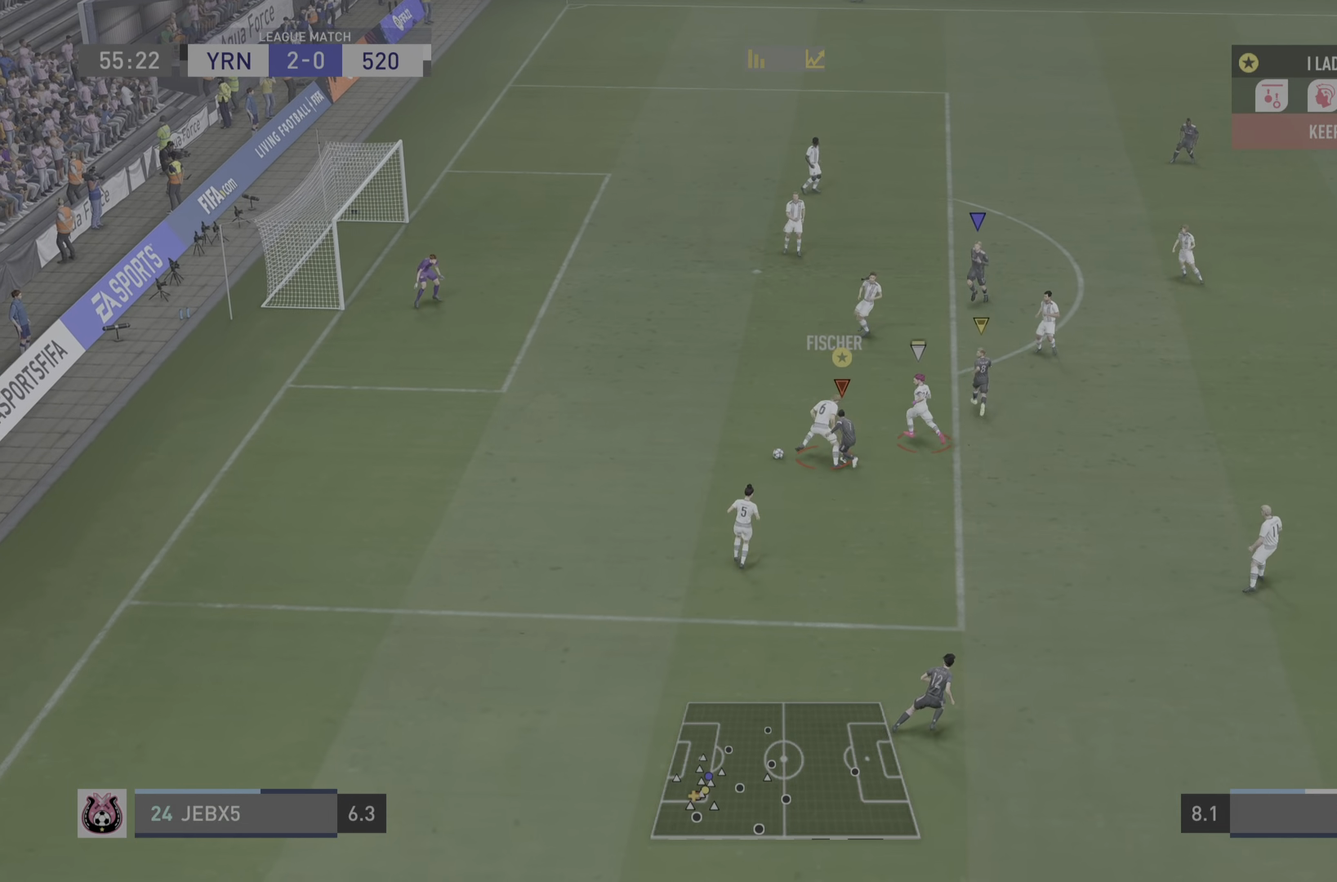
{"buttons": ["R2"], "left_stick": "left", "right_stick": "center", "events": [[167, "left_stick", "left"], [401, "R2", "down"]]}